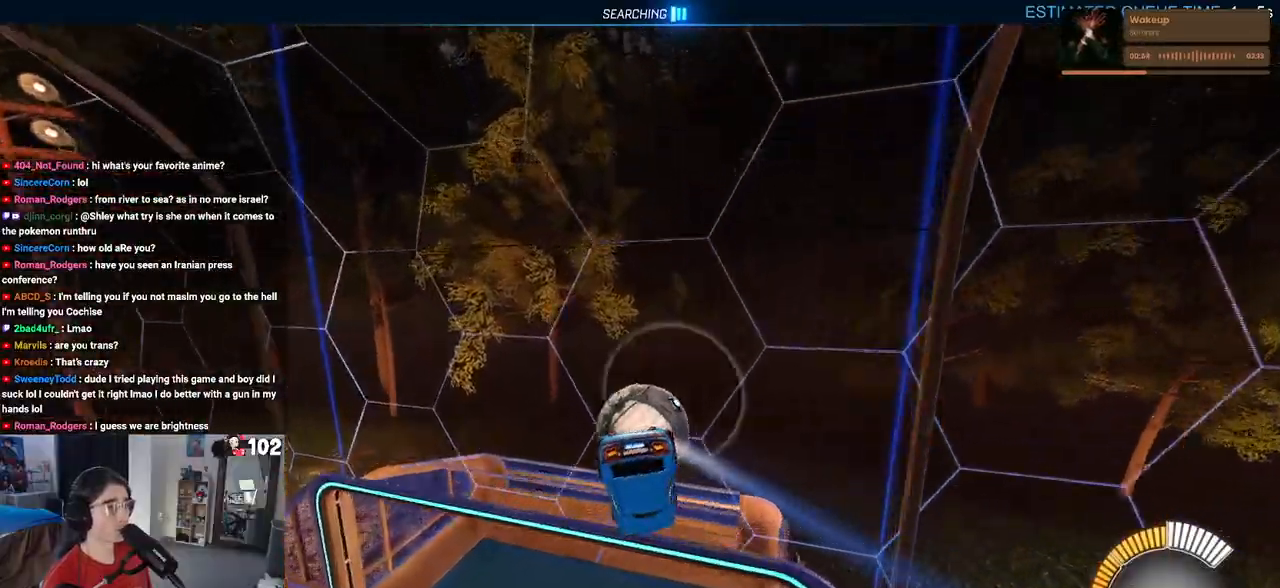
Gameplay with a controller (PlayStation layout); each line is a JSON object with the inputs held at the frame after it. "events" lists button and stick changes between this image and that frame as [ms after this image, input, new state], when the widget could be followed in between.
{"buttons": ["SQUARE", "R2"], "left_stick": "right", "right_stick": "center", "events": [[350, "left_stick", "right"]]}
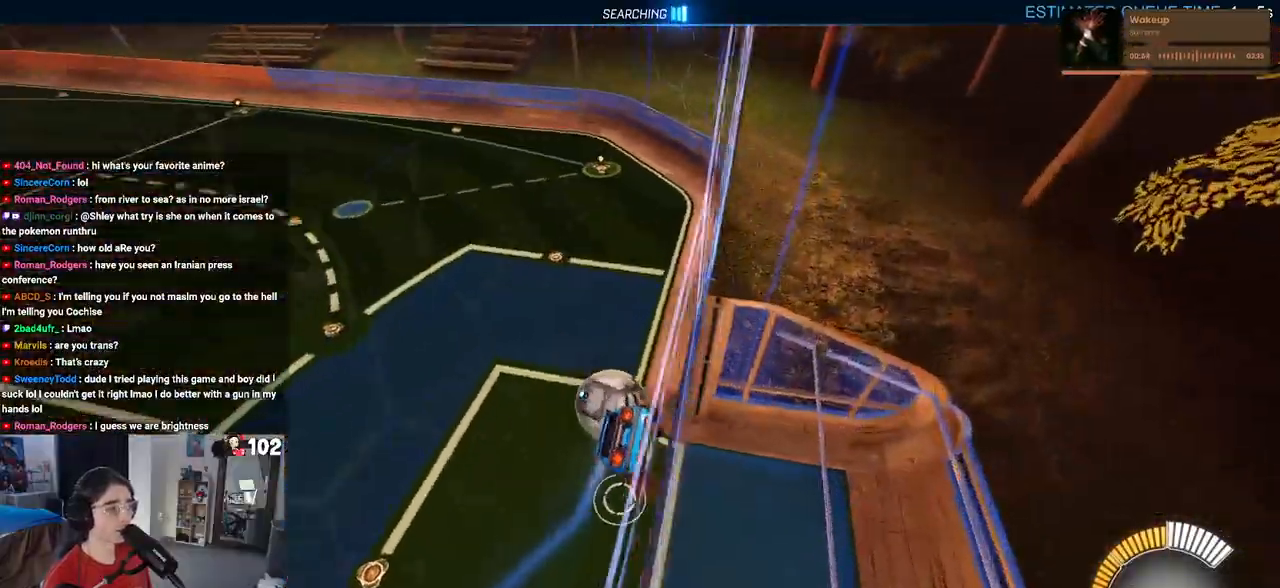
{"buttons": [], "left_stick": "center", "right_stick": "center", "events": [[33, "left_stick", "down-right"], [83, "CROSS", "down"], [217, "CROSS", "up"], [267, "R2", "up"], [267, "SQUARE", "up"], [317, "left_stick", "center"]]}
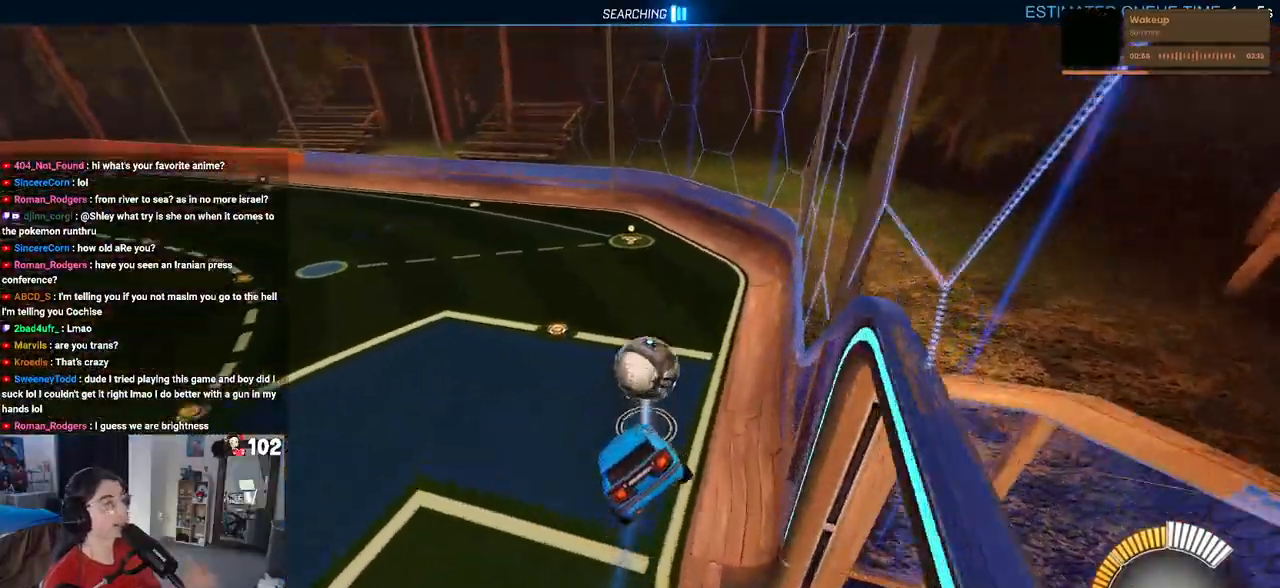
{"buttons": [], "left_stick": "center", "right_stick": "center", "events": []}
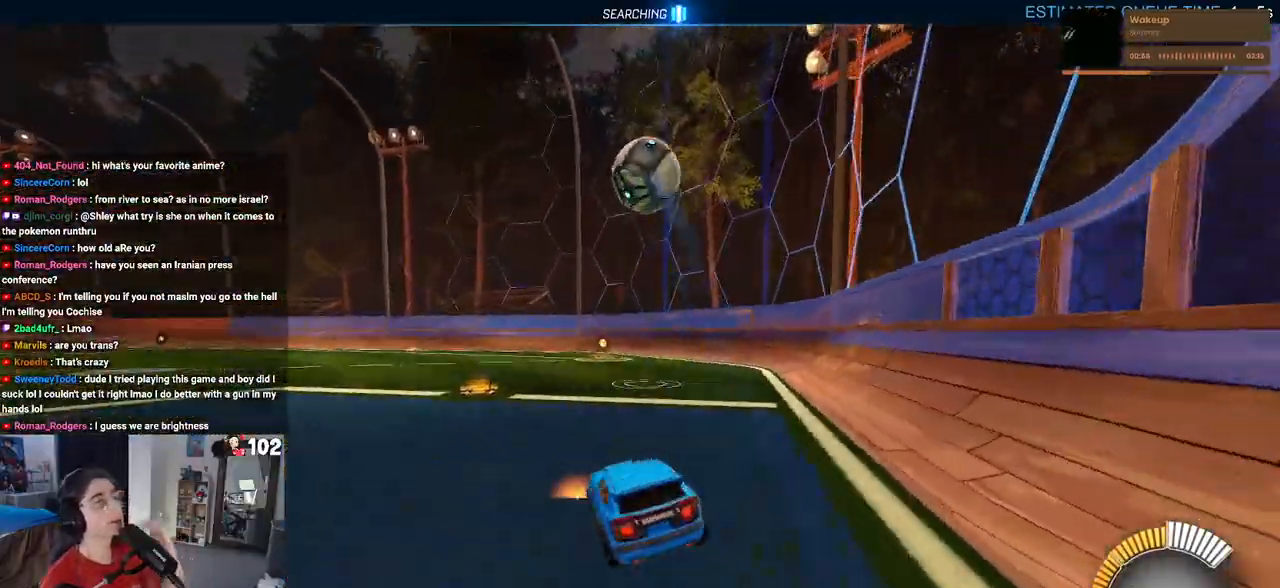
{"buttons": [], "left_stick": "center", "right_stick": "center", "events": []}
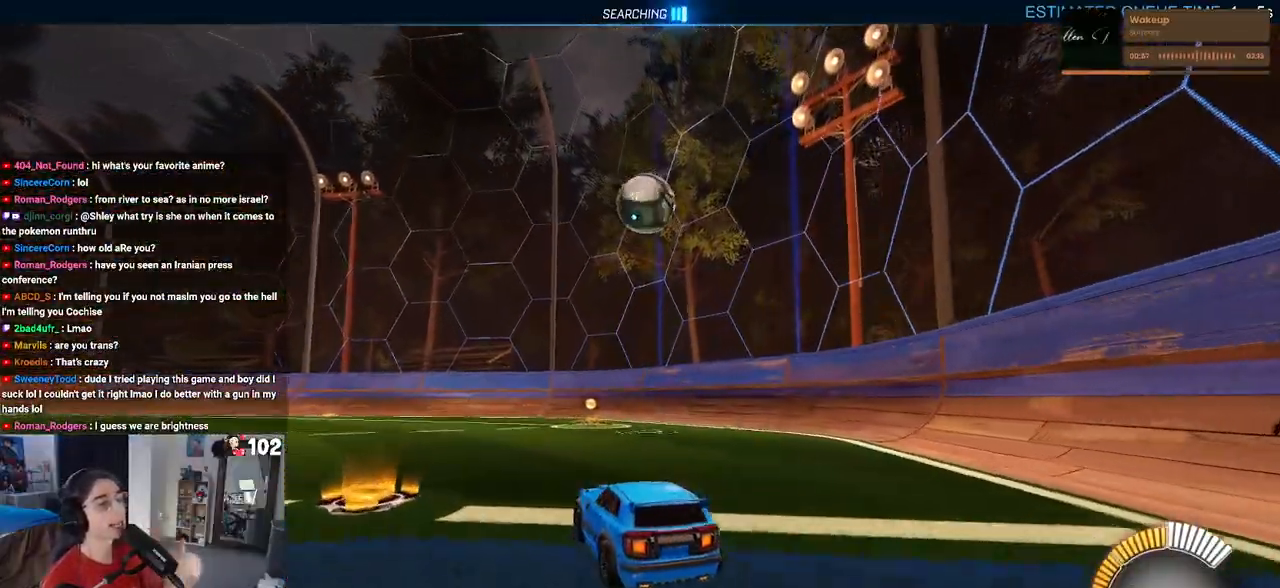
{"buttons": [], "left_stick": "center", "right_stick": "center", "events": []}
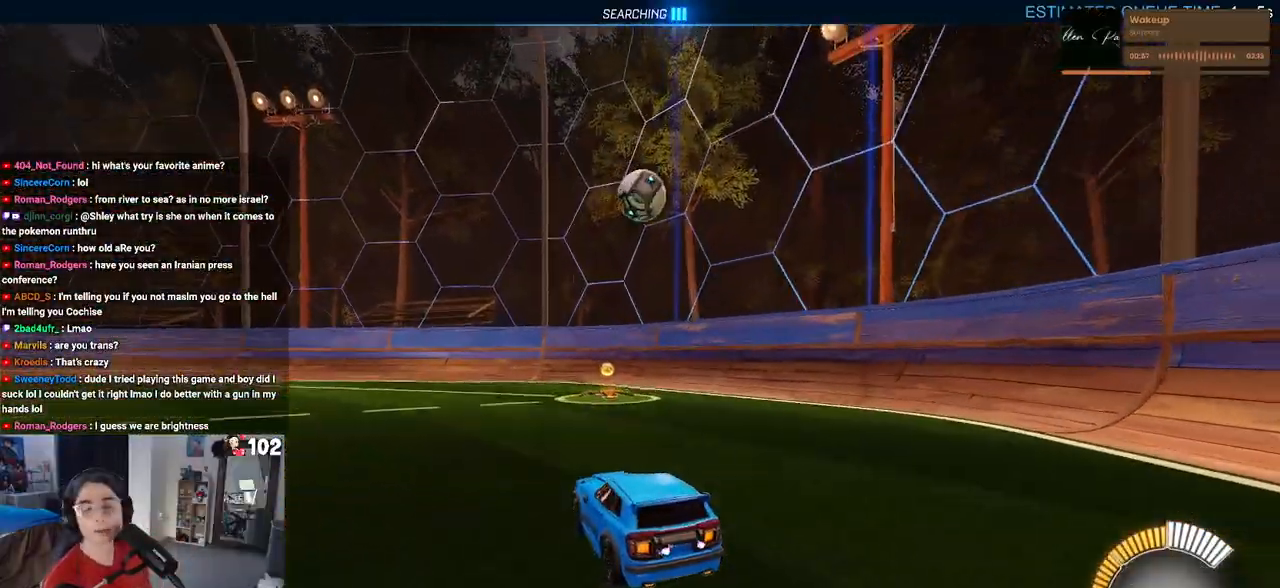
{"buttons": [], "left_stick": "center", "right_stick": "center", "events": []}
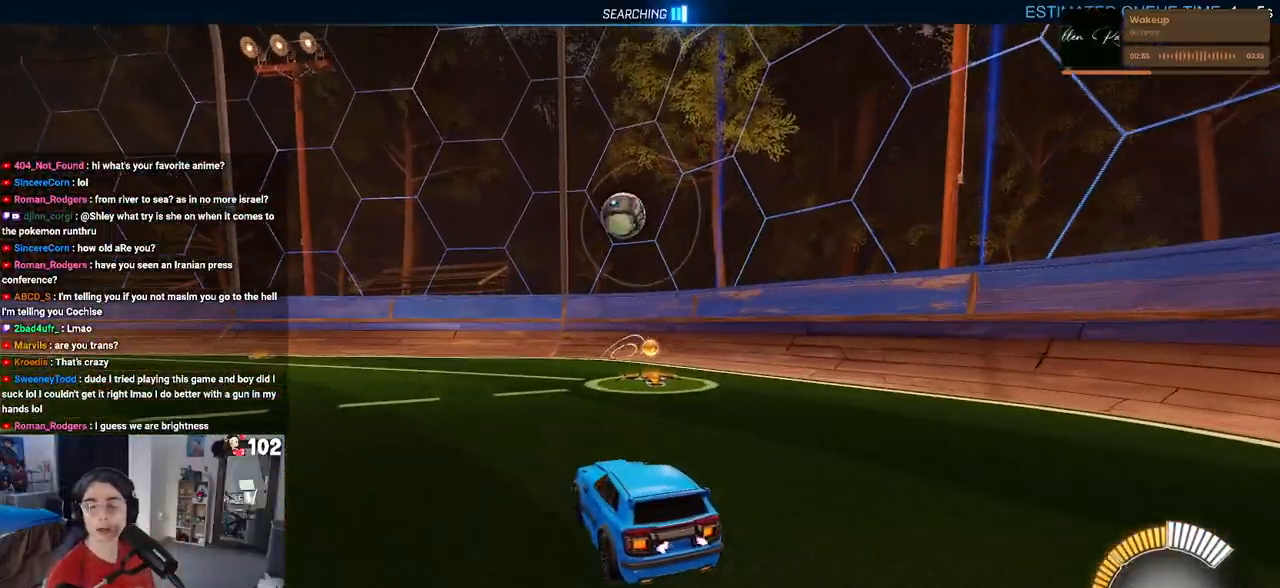
{"buttons": ["R2"], "left_stick": "center", "right_stick": "center", "events": [[50, "R2", "down"], [167, "left_stick", "left"], [300, "left_stick", "center"]]}
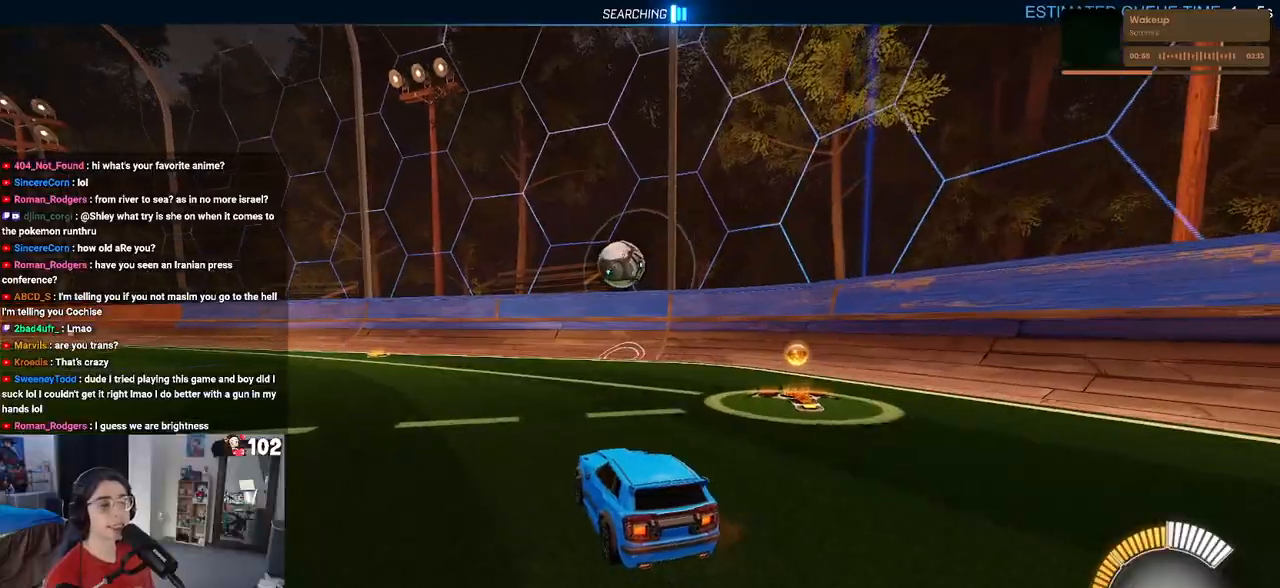
{"buttons": ["R2"], "left_stick": "center", "right_stick": "center", "events": []}
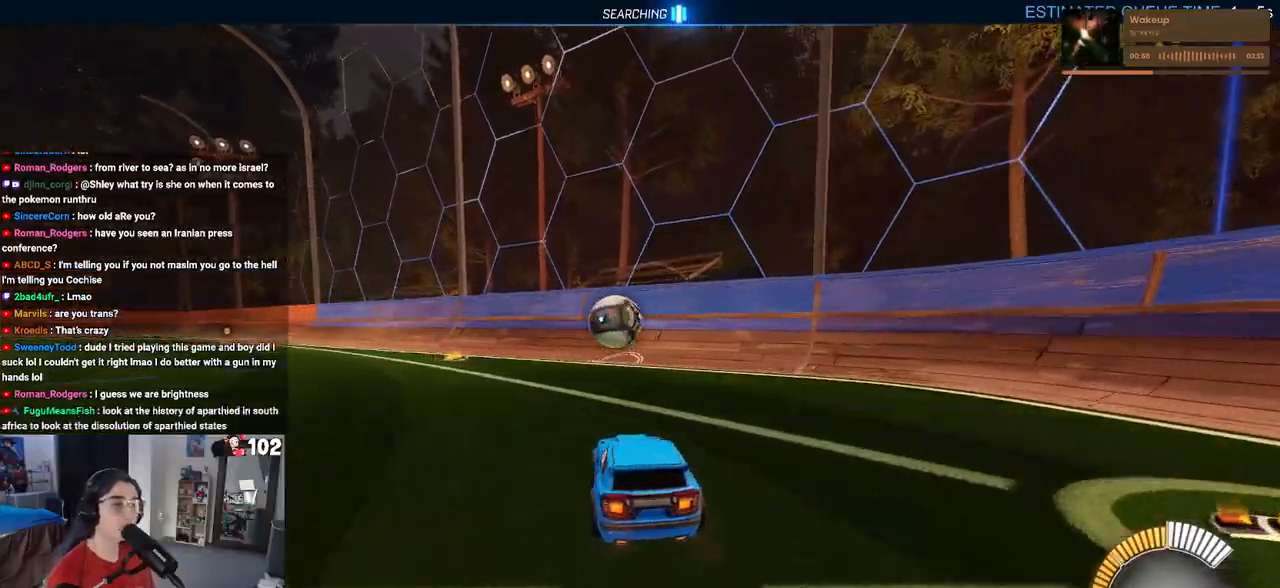
{"buttons": ["R2"], "left_stick": "left", "right_stick": "center", "events": [[217, "left_stick", "left"]]}
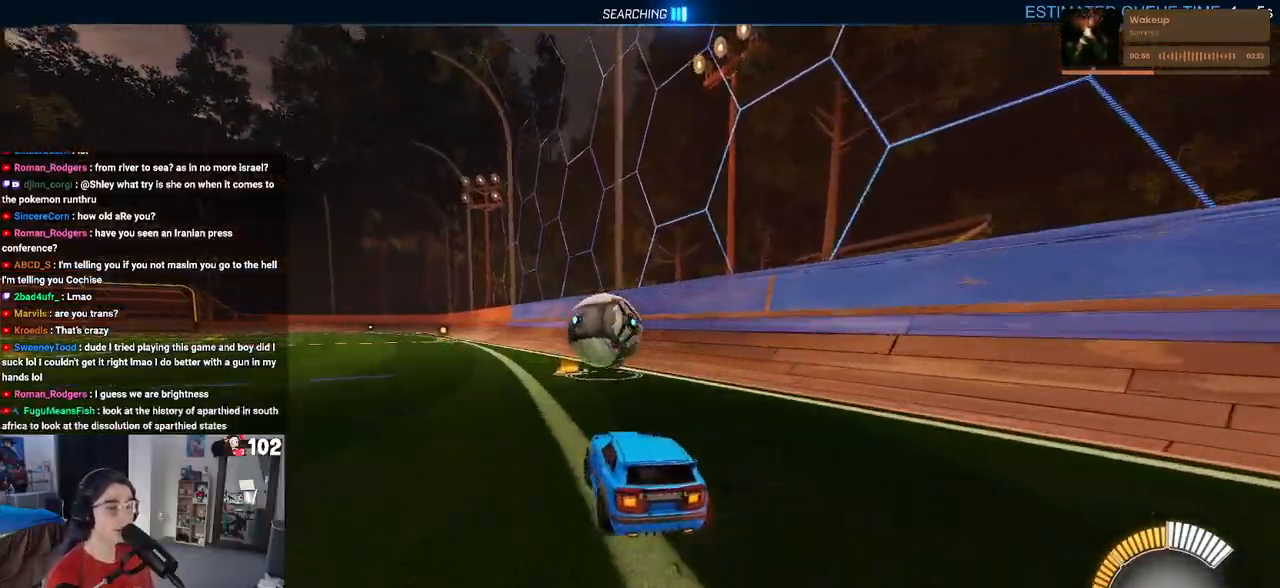
{"buttons": ["CROSS", "R1", "R2"], "left_stick": "up", "right_stick": "center", "events": [[100, "left_stick", "center"], [317, "CROSS", "down"], [317, "R1", "down"], [350, "left_stick", "up"], [417, "CROSS", "up"], [483, "CROSS", "down"]]}
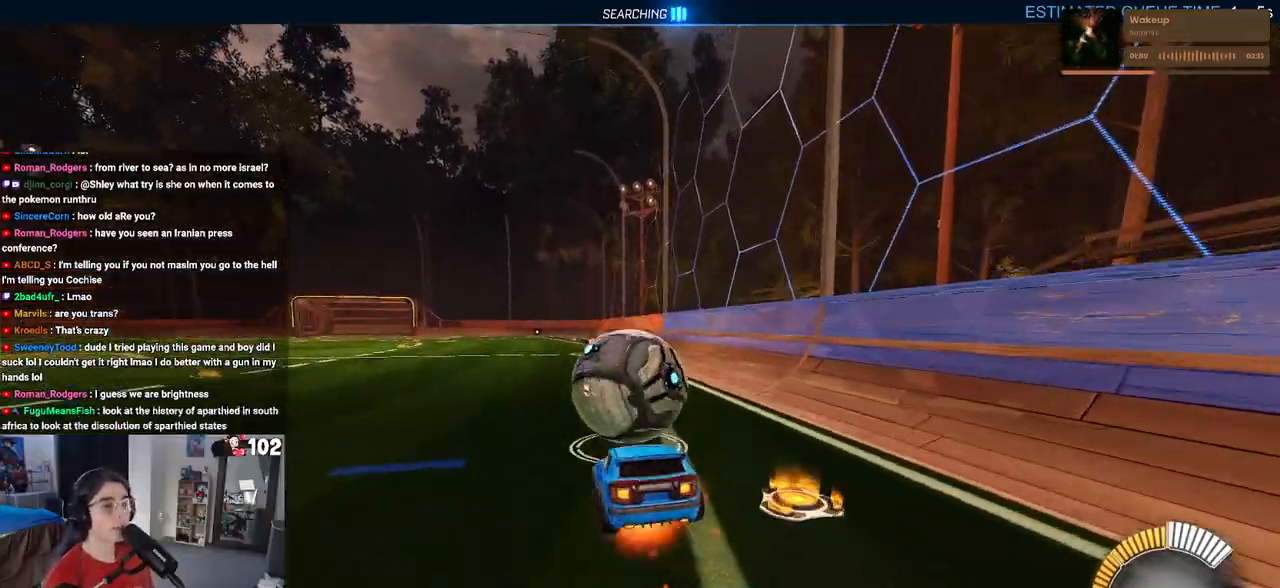
{"buttons": ["SQUARE", "R2"], "left_stick": "down-left", "right_stick": "center", "events": [[33, "SQUARE", "down"], [50, "left_stick", "down"], [67, "CROSS", "up"], [283, "R1", "up"], [300, "left_stick", "down-left"]]}
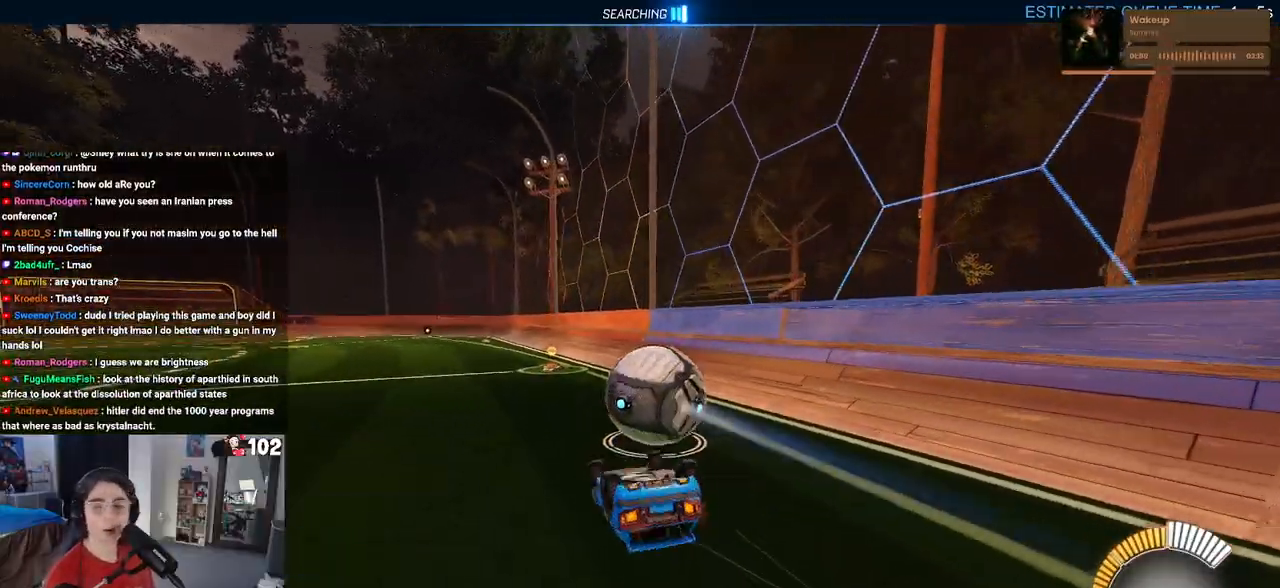
{"buttons": ["R2"], "left_stick": "center", "right_stick": "center", "events": [[367, "left_stick", "down-right"], [383, "SQUARE", "up"], [500, "left_stick", "center"]]}
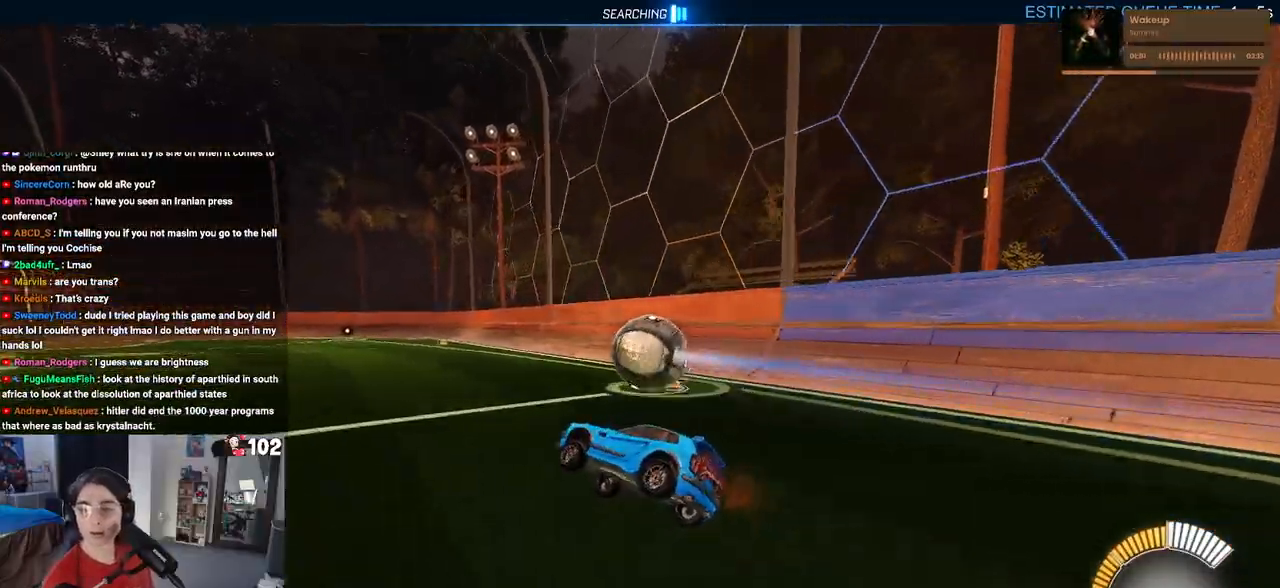
{"buttons": ["SQUARE", "R2"], "left_stick": "right", "right_stick": "center", "events": [[267, "left_stick", "right"], [283, "CROSS", "down"], [367, "CROSS", "up"], [367, "left_stick", "up-right"], [433, "CROSS", "down"], [483, "SQUARE", "down"], [483, "left_stick", "right"], [500, "CROSS", "up"]]}
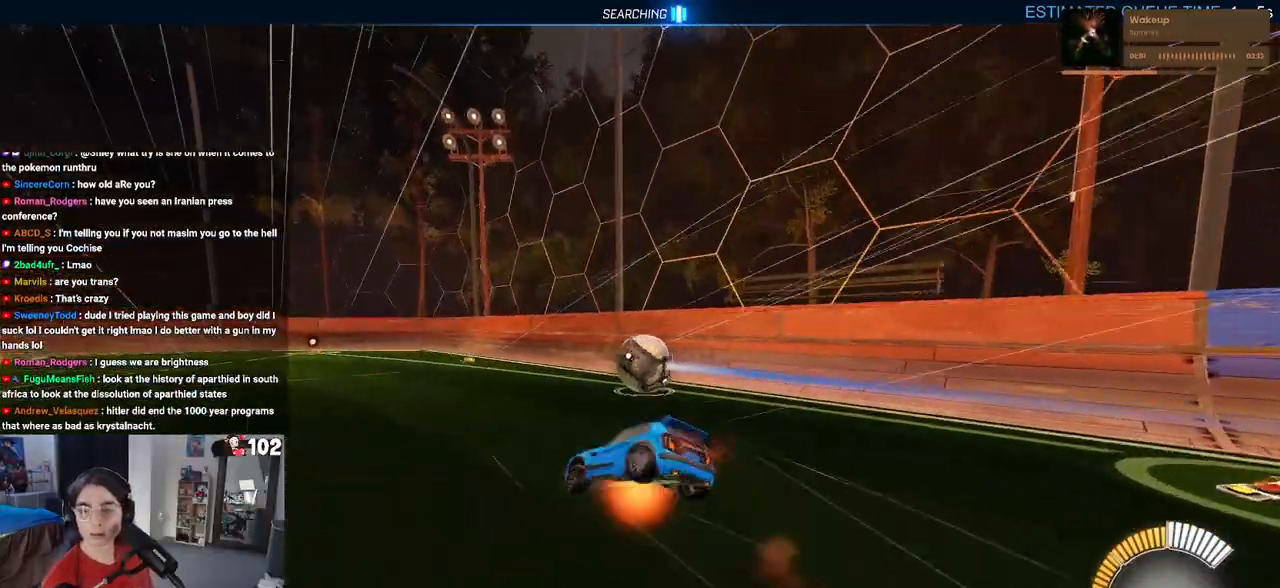
{"buttons": ["SQUARE", "R2"], "left_stick": "down-right", "right_stick": "center", "events": [[17, "left_stick", "down-right"]]}
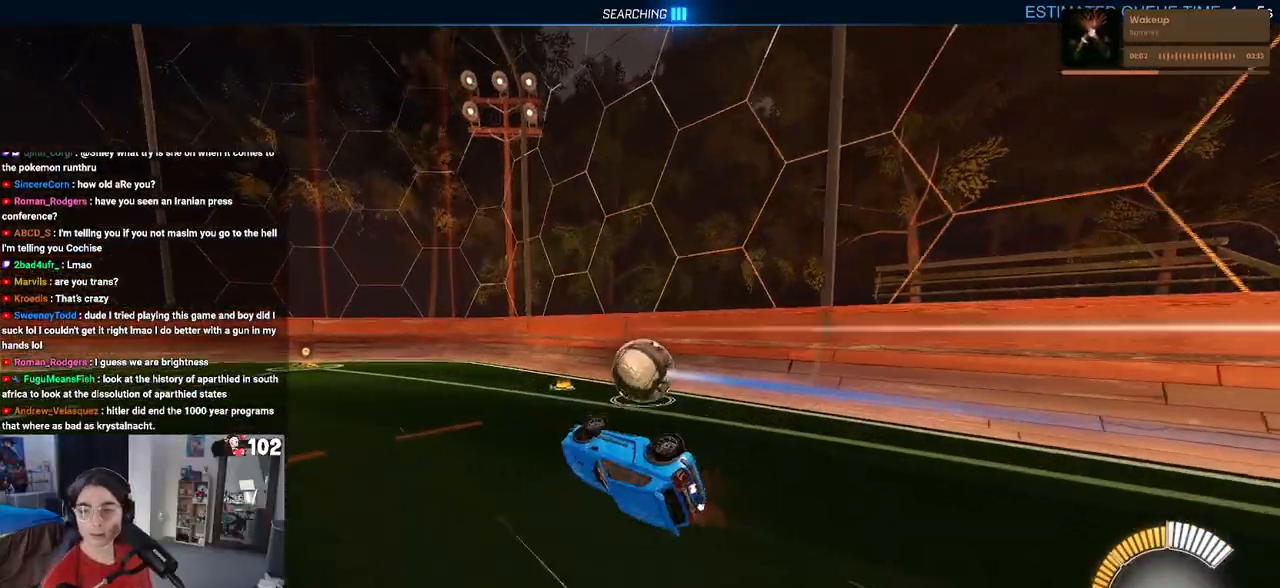
{"buttons": ["R2"], "left_stick": "center", "right_stick": "center", "events": [[250, "SQUARE", "up"], [250, "left_stick", "center"]]}
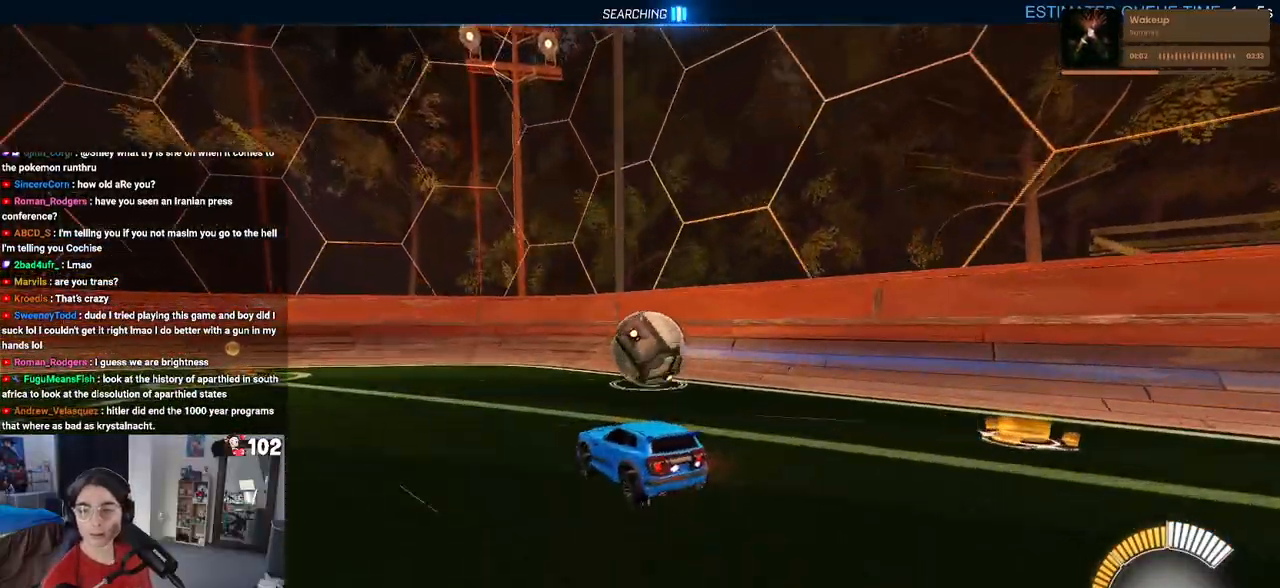
{"buttons": ["R2"], "left_stick": "left", "right_stick": "center", "events": [[50, "left_stick", "right"], [267, "left_stick", "center"], [350, "left_stick", "left"]]}
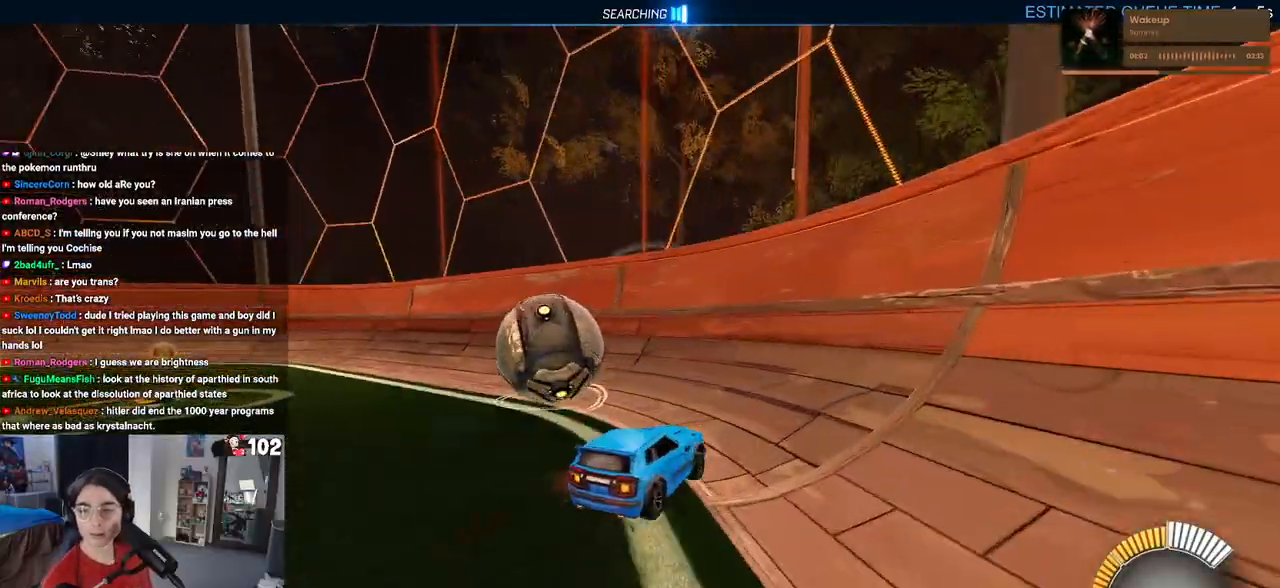
{"buttons": ["R2"], "left_stick": "left", "right_stick": "center", "events": []}
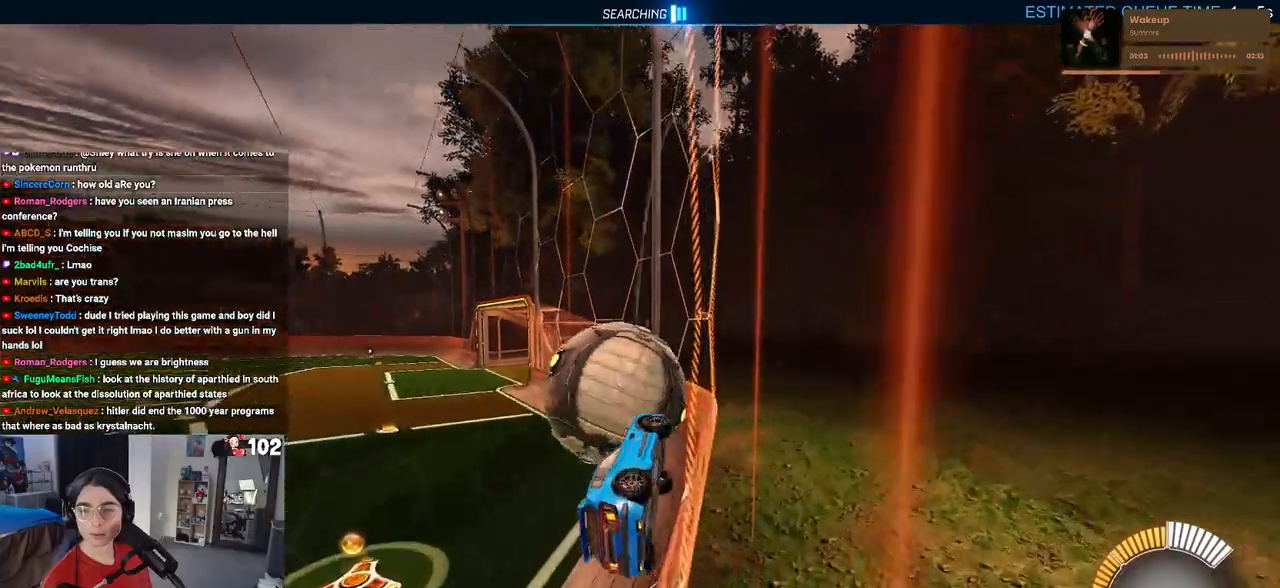
{"buttons": ["R2"], "left_stick": "center", "right_stick": "center", "events": [[100, "left_stick", "center"]]}
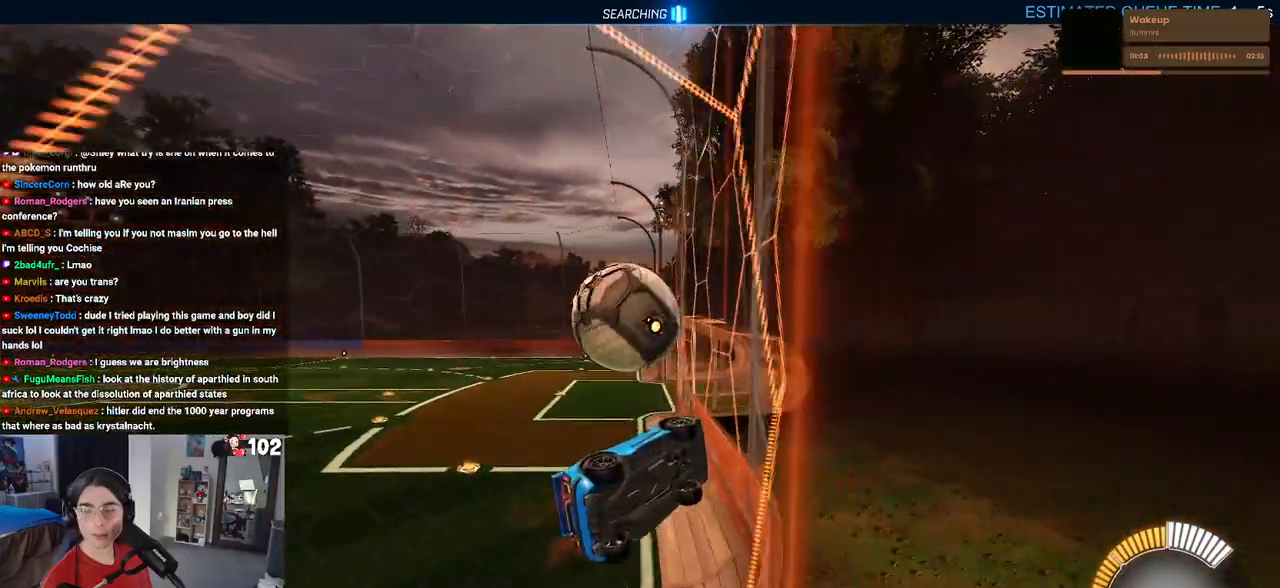
{"buttons": ["L2", "R2"], "left_stick": "left", "right_stick": "center", "events": [[350, "L2", "down"], [350, "left_stick", "left"], [383, "R2", "up"], [483, "R2", "down"]]}
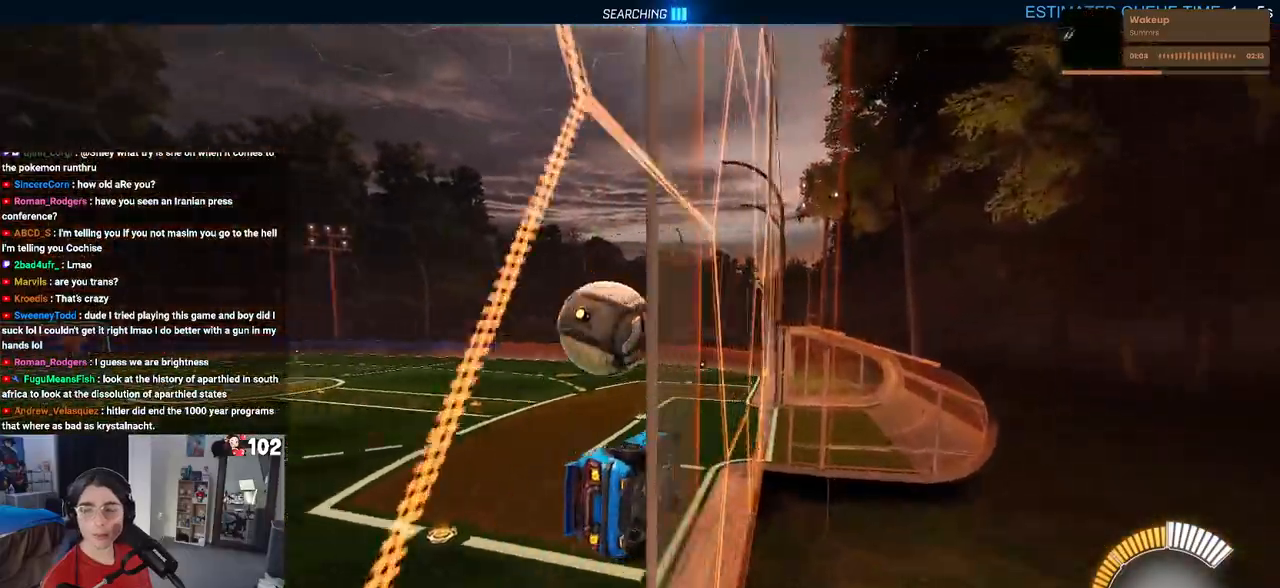
{"buttons": ["R2"], "left_stick": "left", "right_stick": "center", "events": [[33, "L2", "up"], [83, "left_stick", "center"], [433, "left_stick", "left"]]}
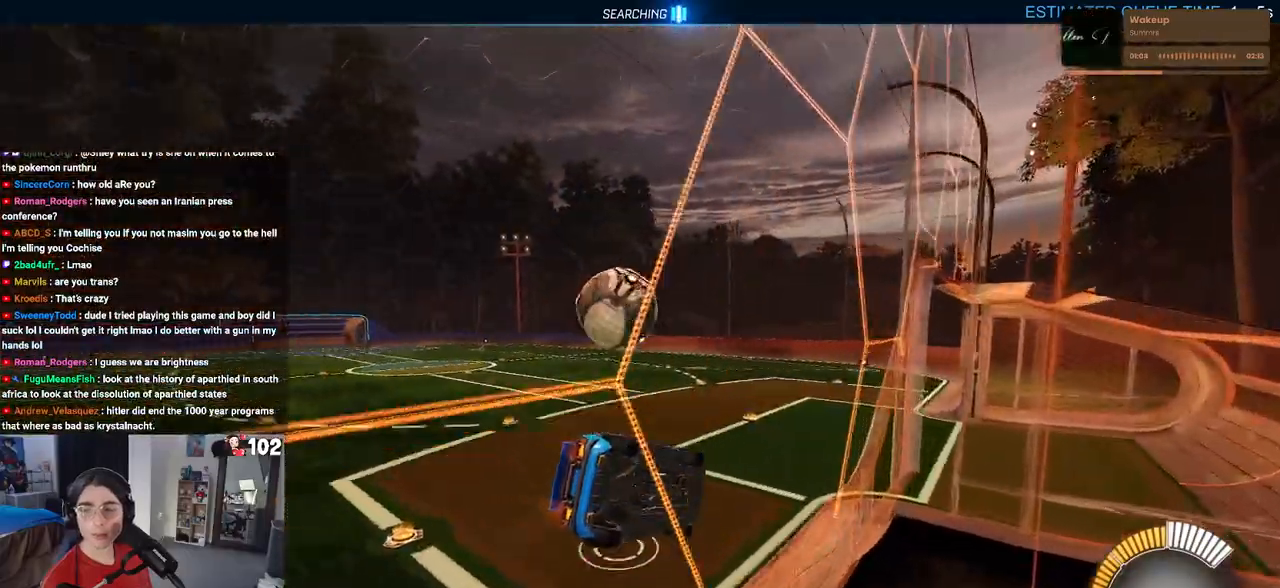
{"buttons": ["R2"], "left_stick": "right", "right_stick": "center", "events": [[283, "L2", "down"], [383, "left_stick", "center"], [433, "left_stick", "right"], [483, "L2", "up"]]}
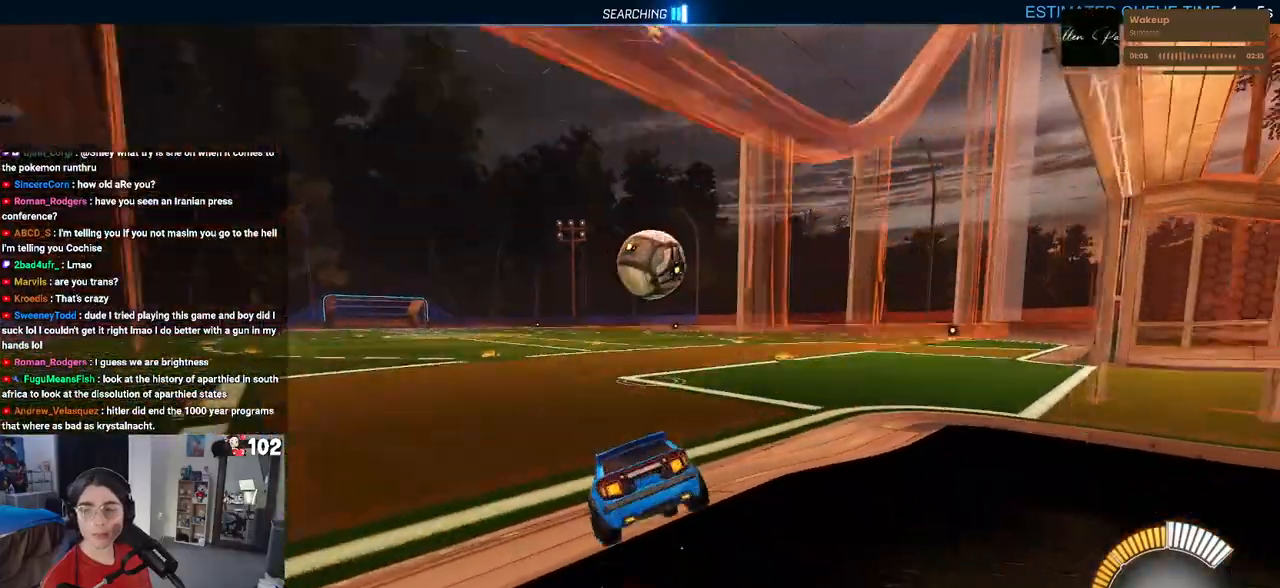
{"buttons": ["R2"], "left_stick": "right", "right_stick": "center", "events": [[167, "left_stick", "center"], [283, "left_stick", "right"]]}
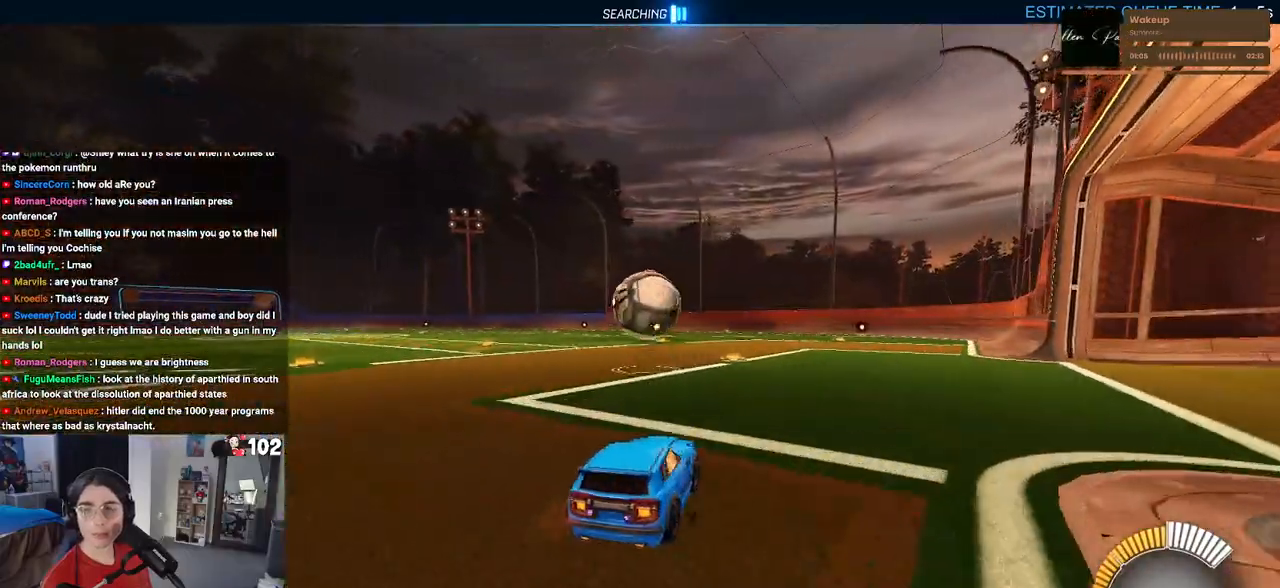
{"buttons": [], "left_stick": "center", "right_stick": "center", "events": [[50, "left_stick", "center"], [83, "R2", "up"]]}